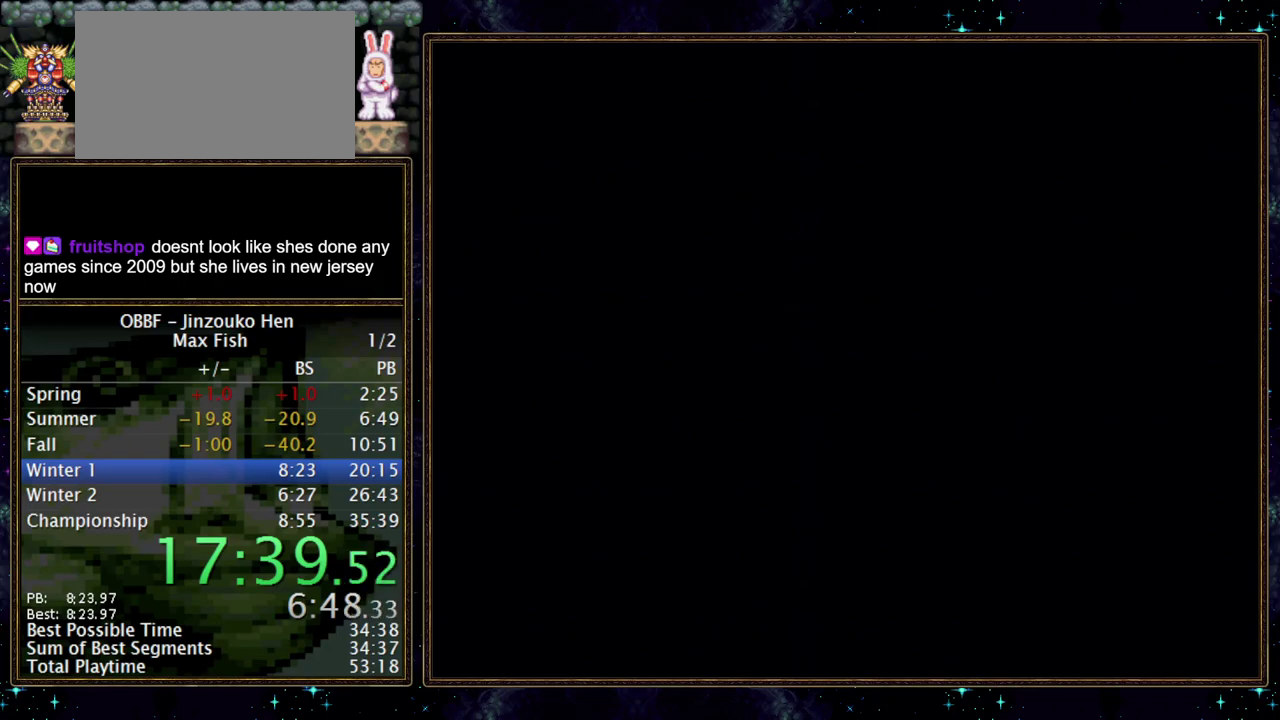
Gameplay with a controller (Nintendo layout); each line is a JSON object with the inputs held at the frame after it. "events" lists button and stick changes between this image and that frame as [ms after this image, input, new state], when the widget could be followed in between. Not read: L3 R3.
{"buttons": ["A"], "events": [[117, "A", "down"]]}
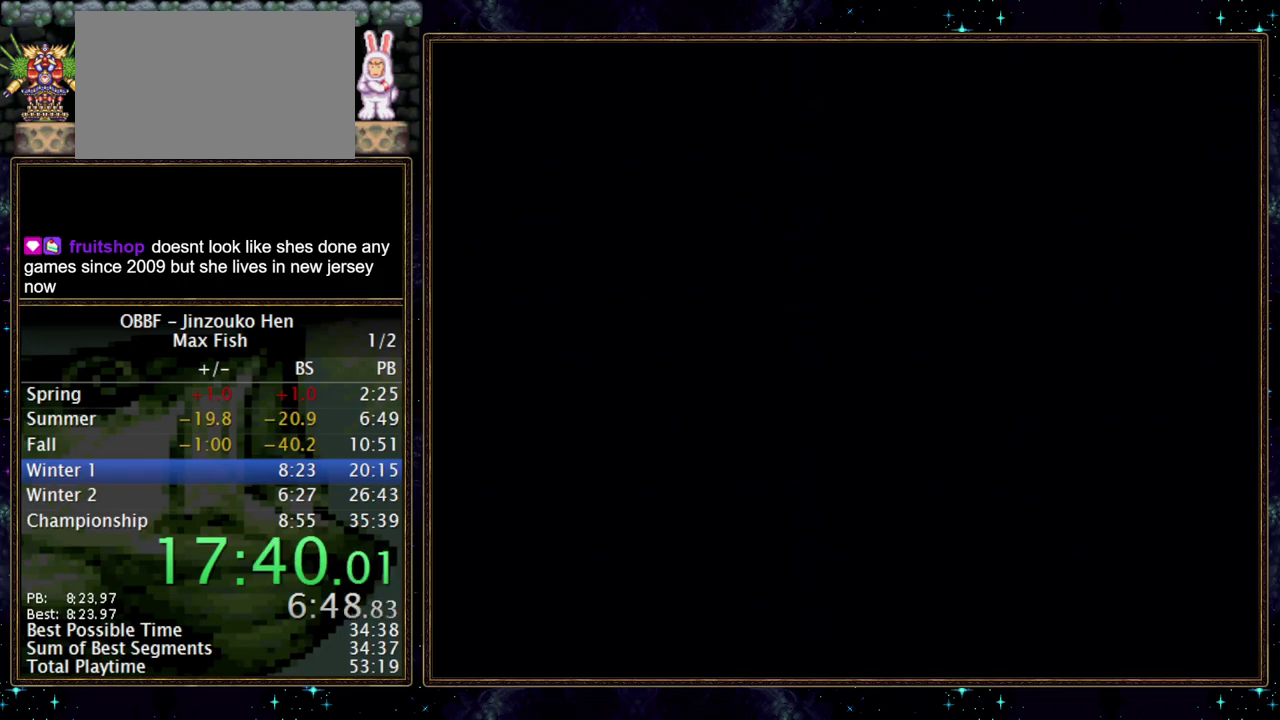
{"buttons": ["A"], "events": []}
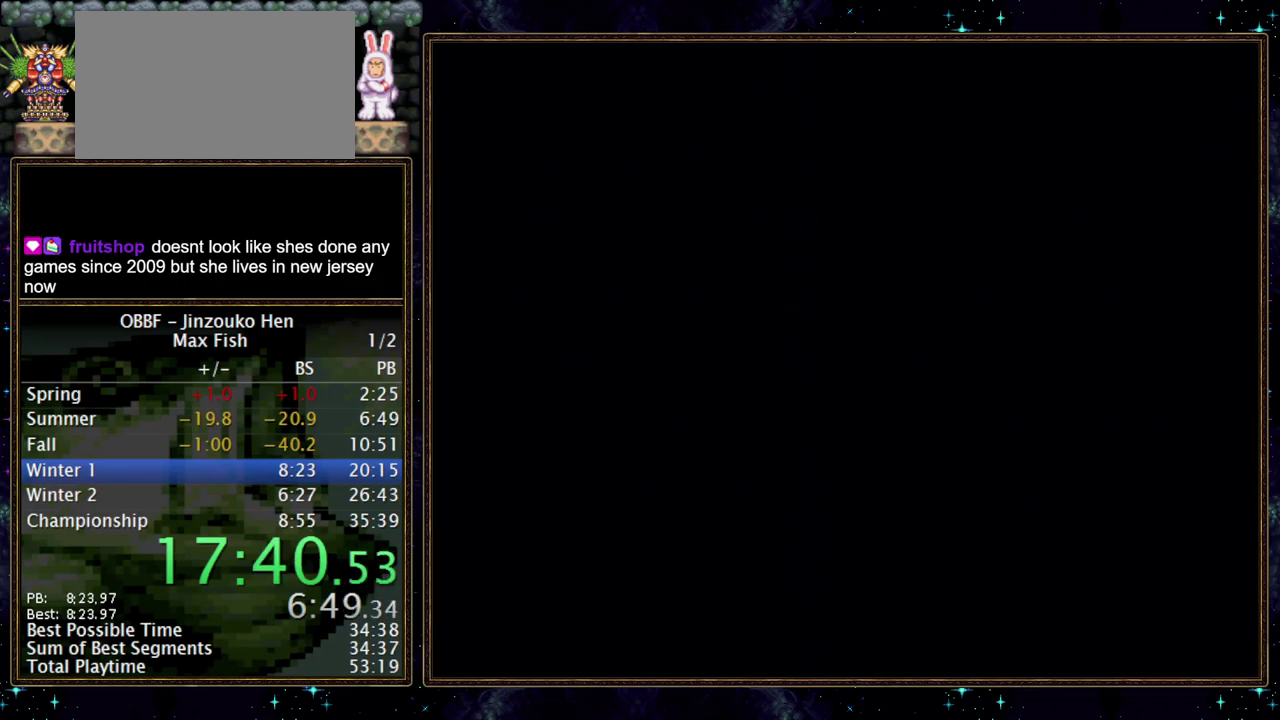
{"buttons": ["A"], "events": []}
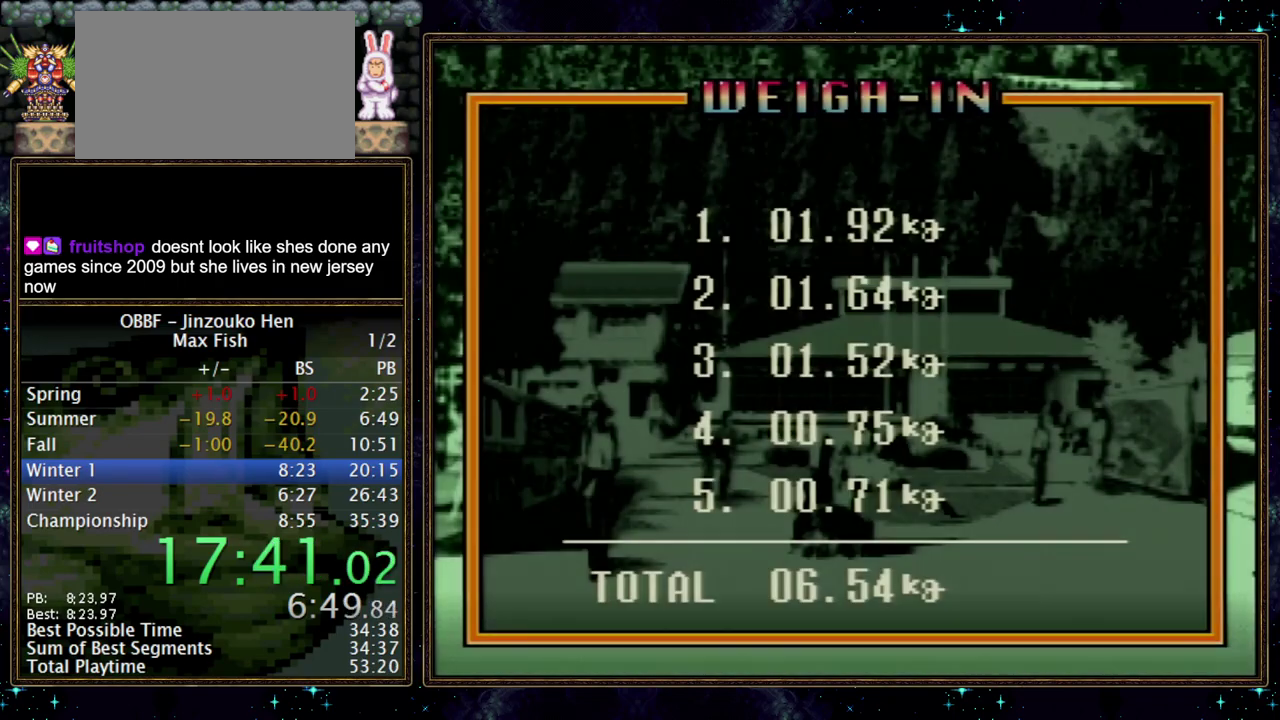
{"buttons": ["A"], "events": []}
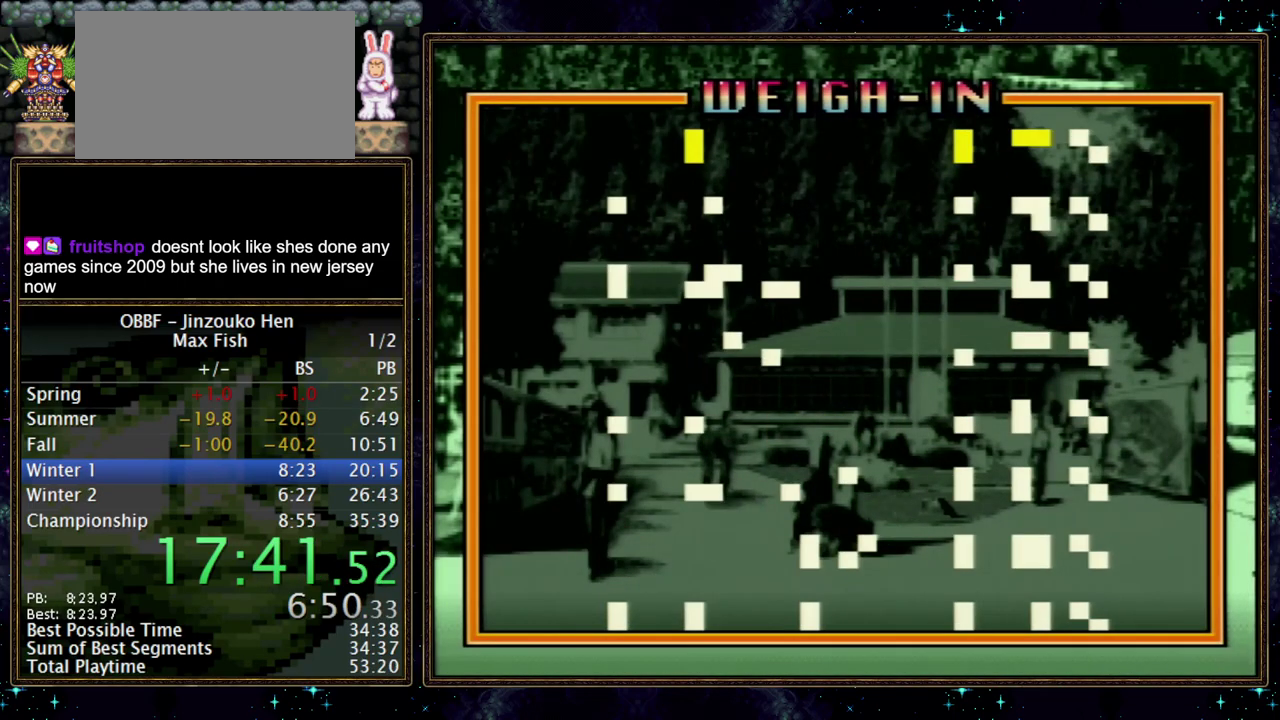
{"buttons": ["A"], "events": []}
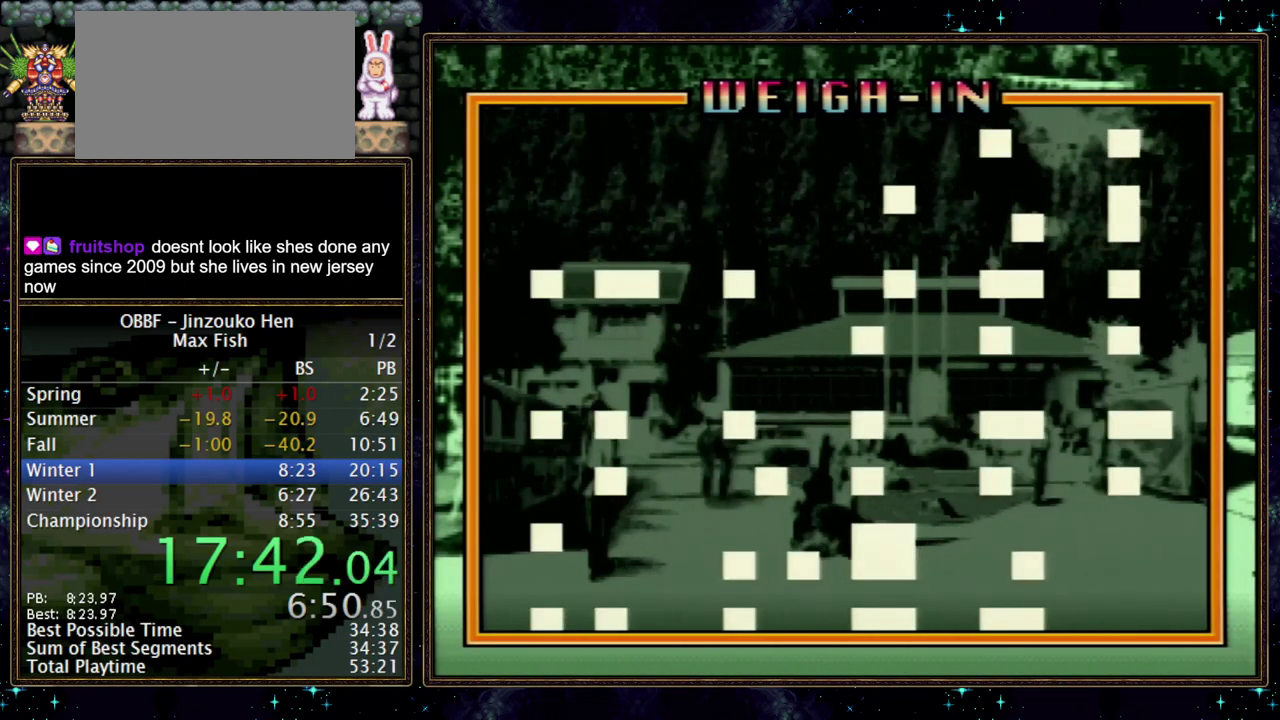
{"buttons": ["A"], "events": [[317, "A", "up"], [383, "A", "down"]]}
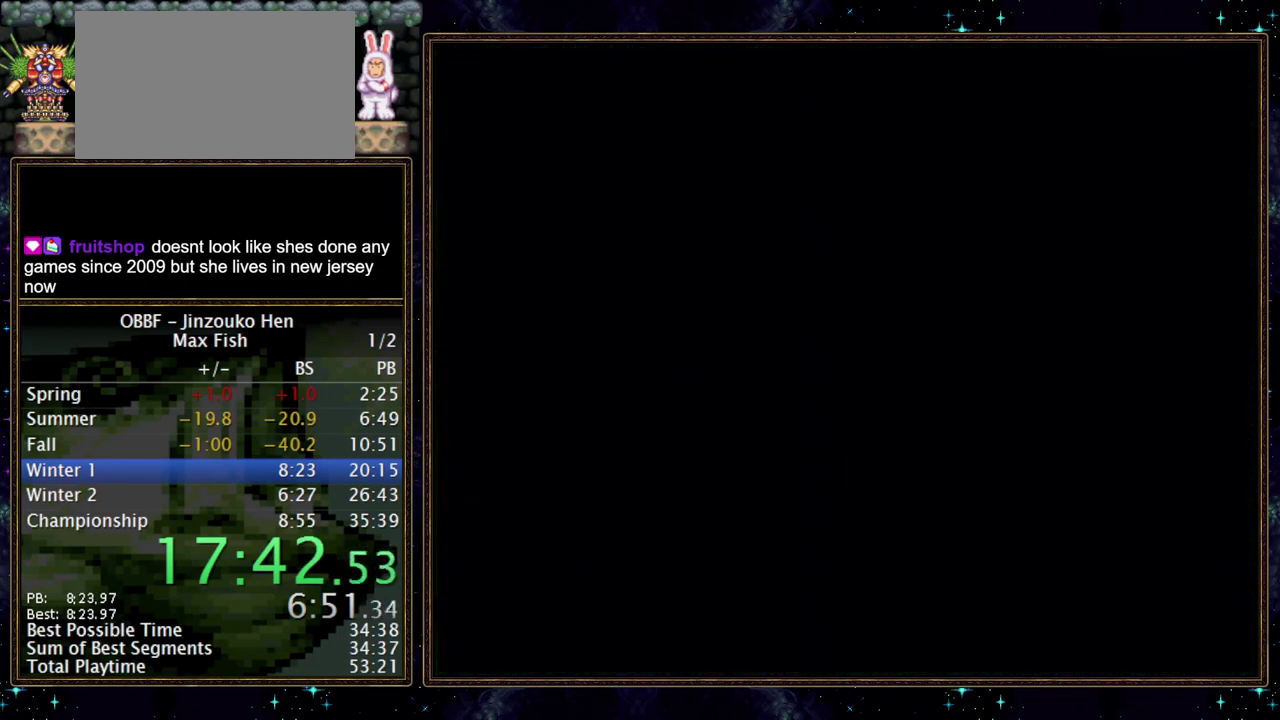
{"buttons": ["A"], "events": []}
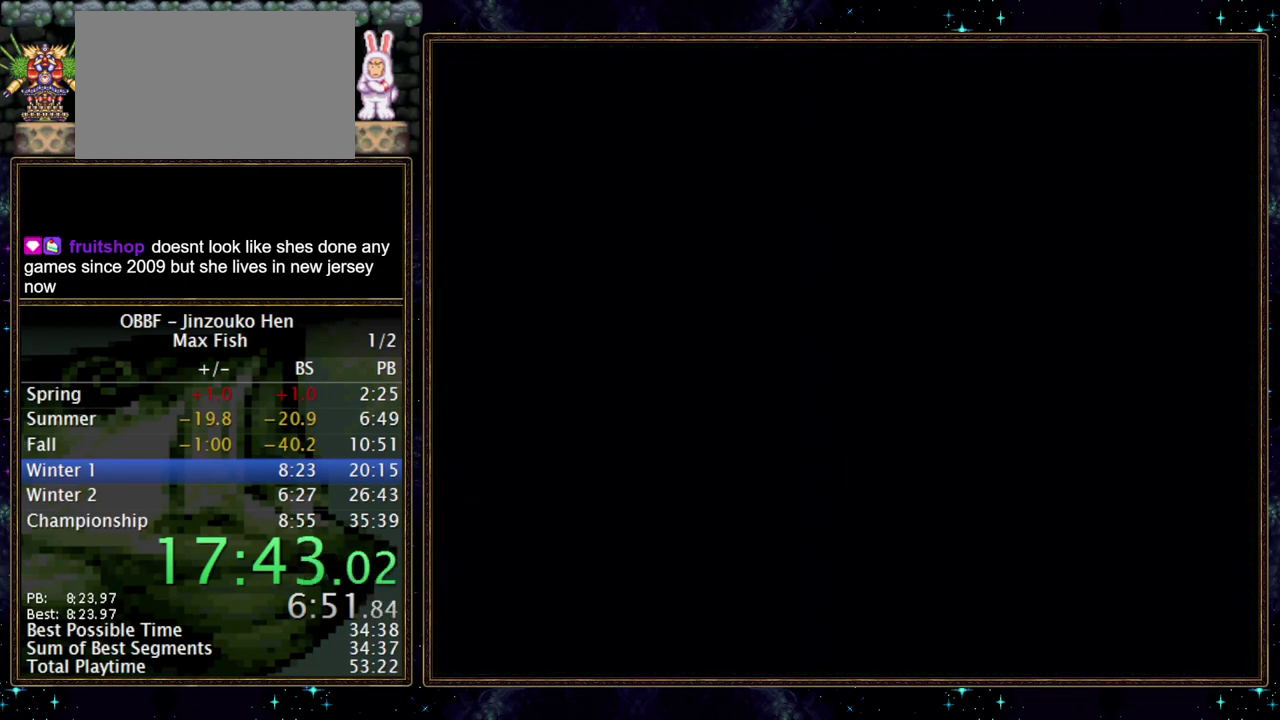
{"buttons": ["A"], "events": []}
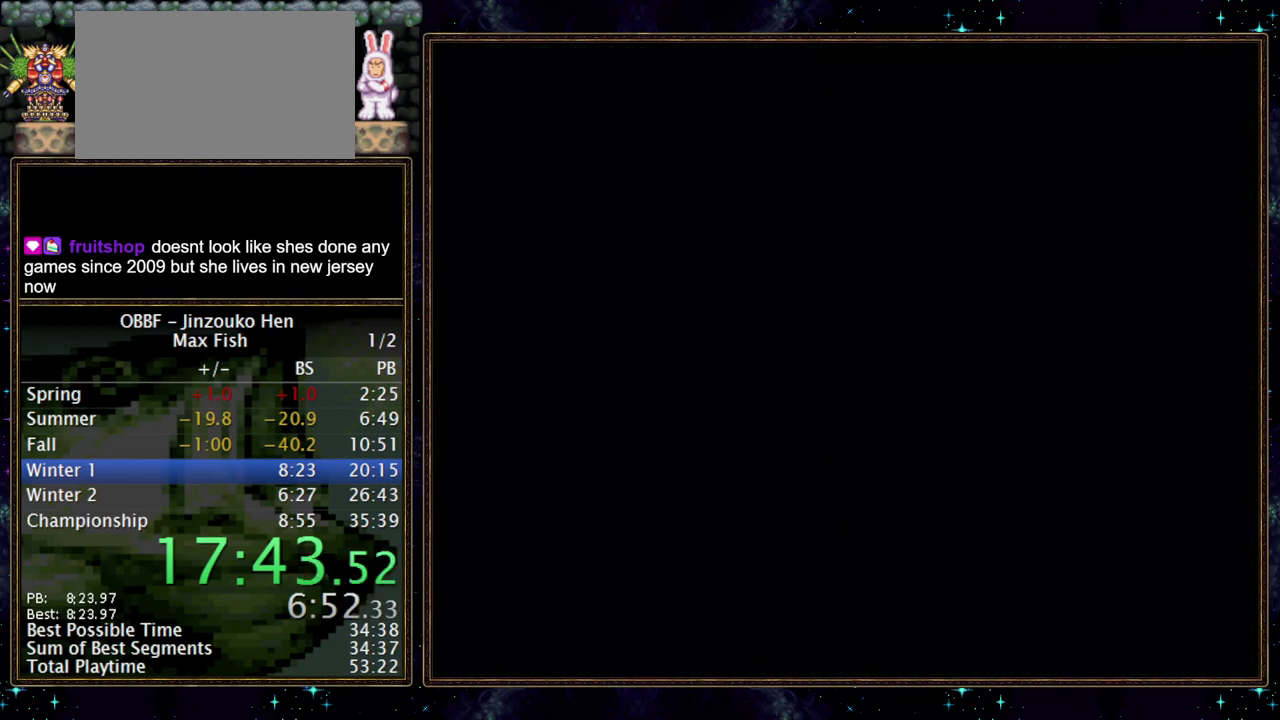
{"buttons": ["A"], "events": []}
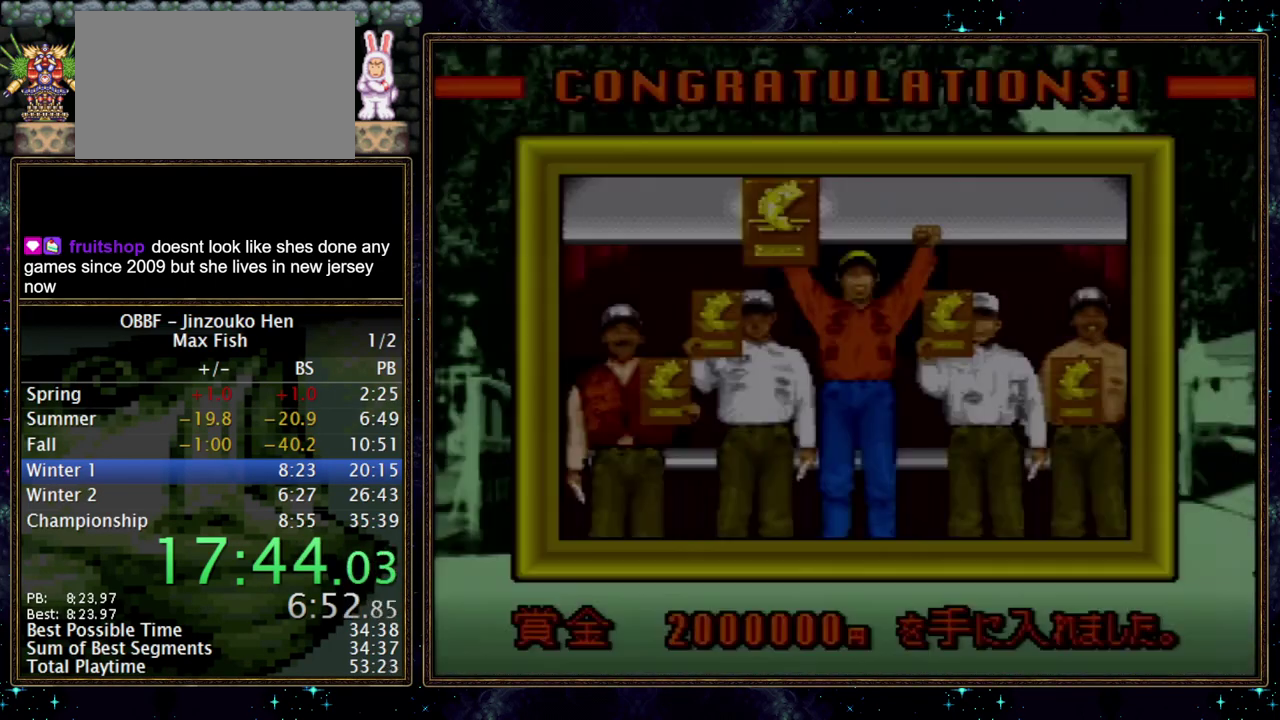
{"buttons": ["A"], "events": []}
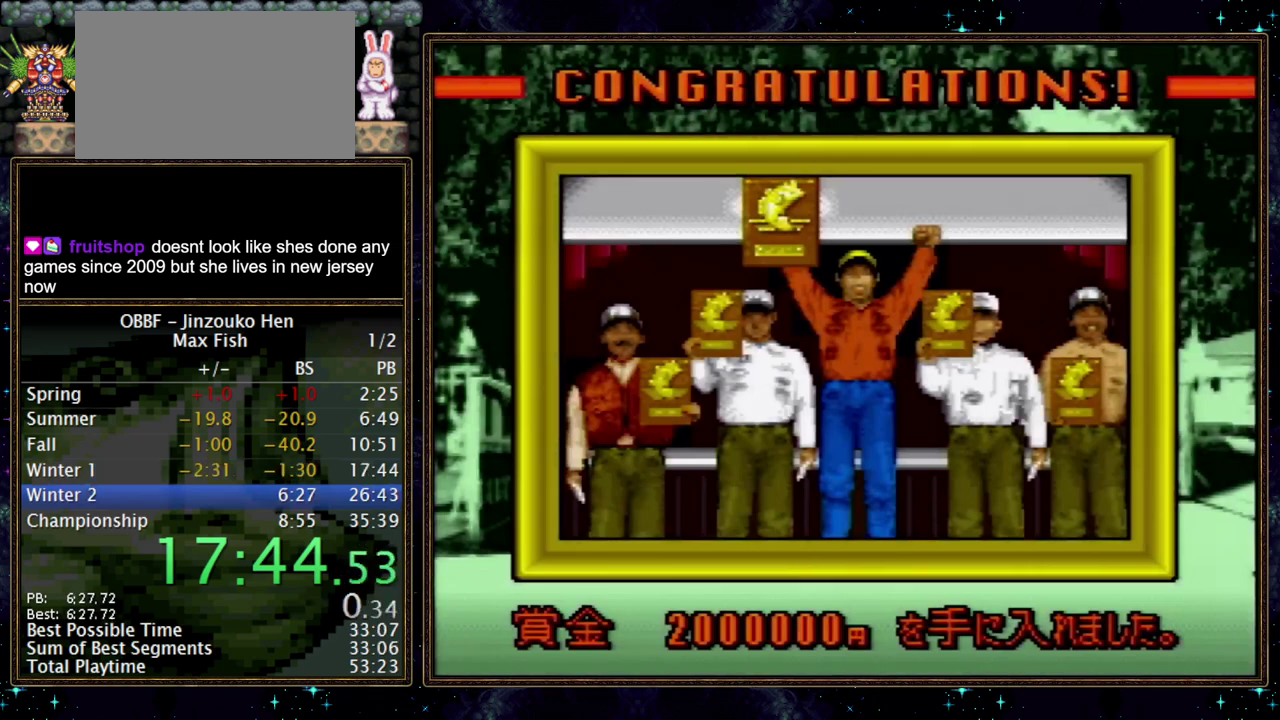
{"buttons": ["A"], "events": []}
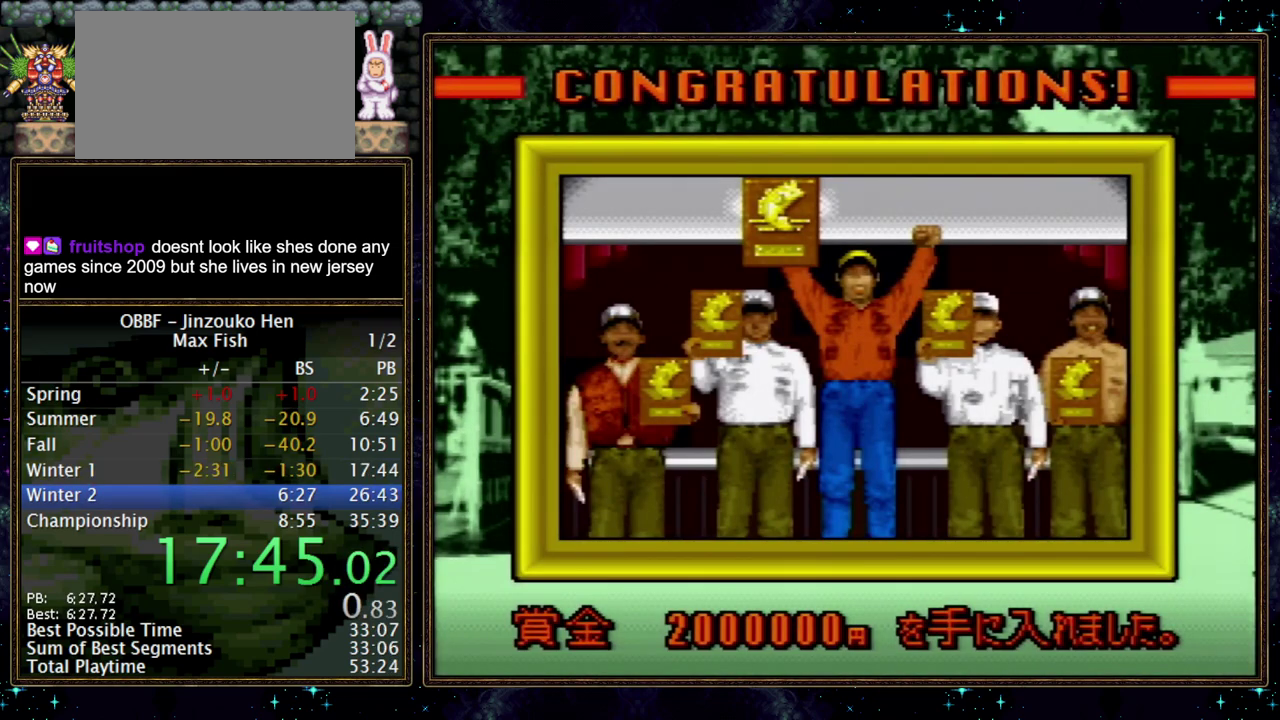
{"buttons": ["A"], "events": []}
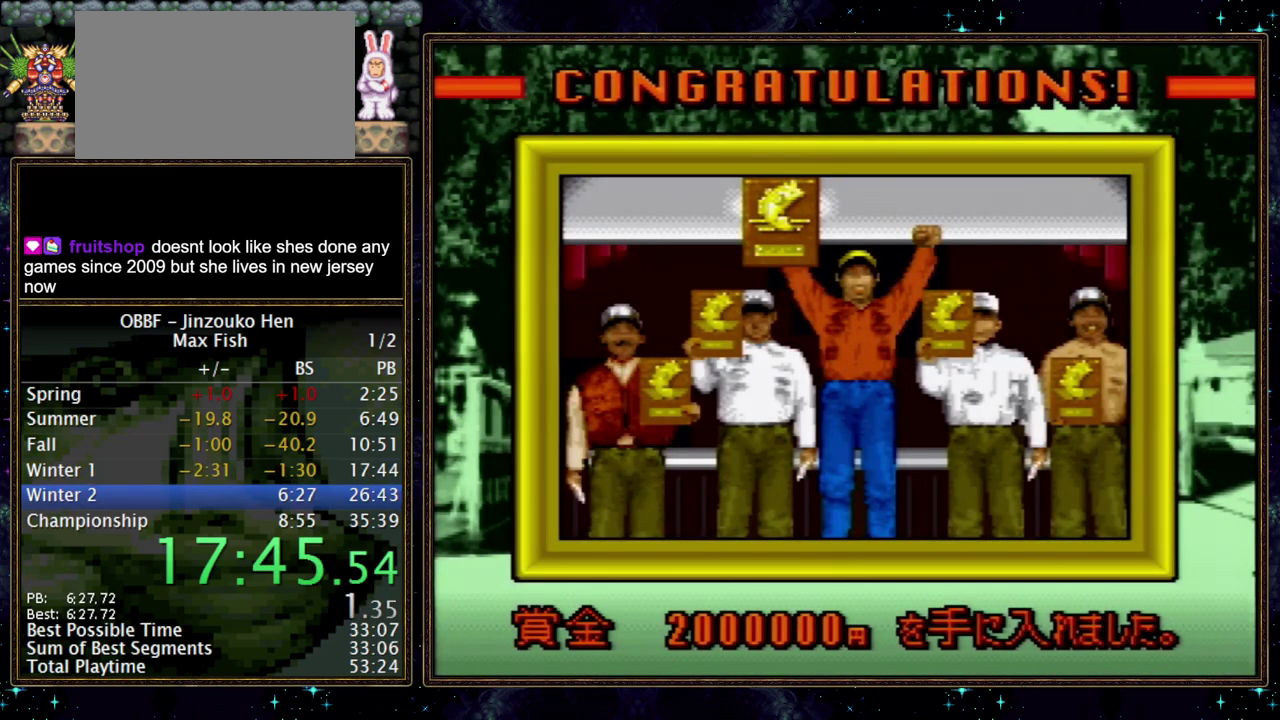
{"buttons": ["A"], "events": []}
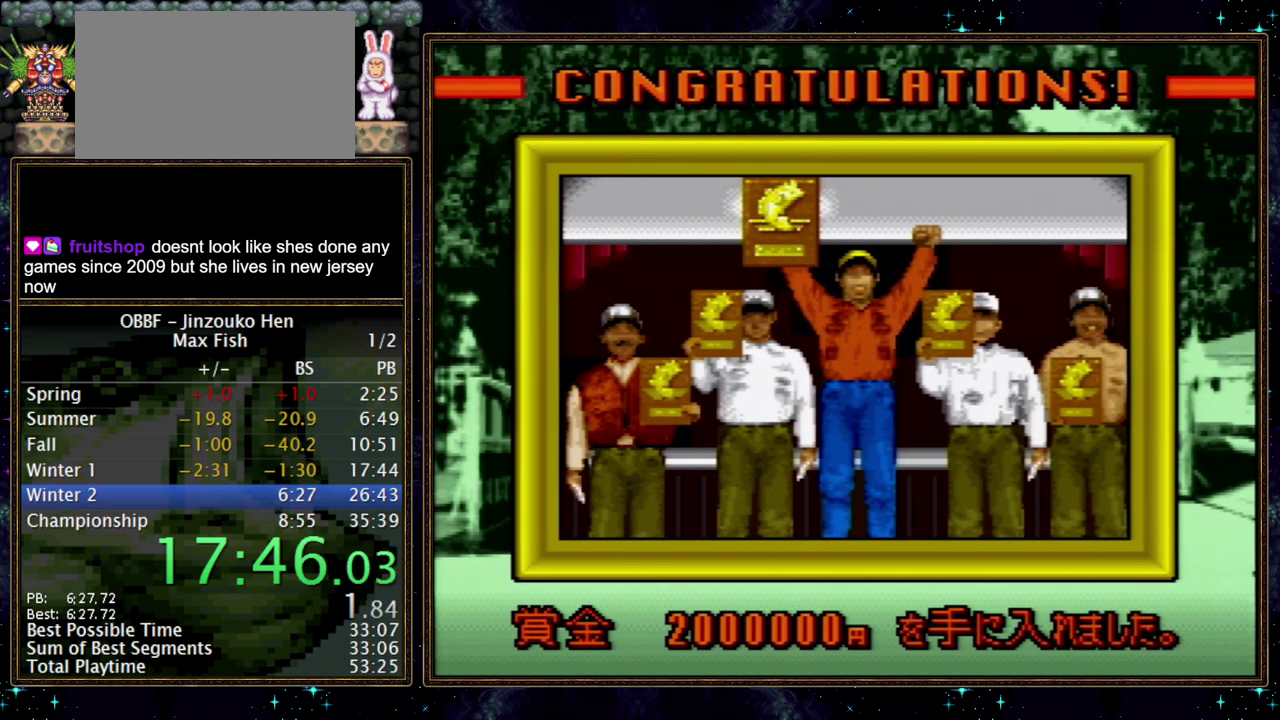
{"buttons": ["A"], "events": []}
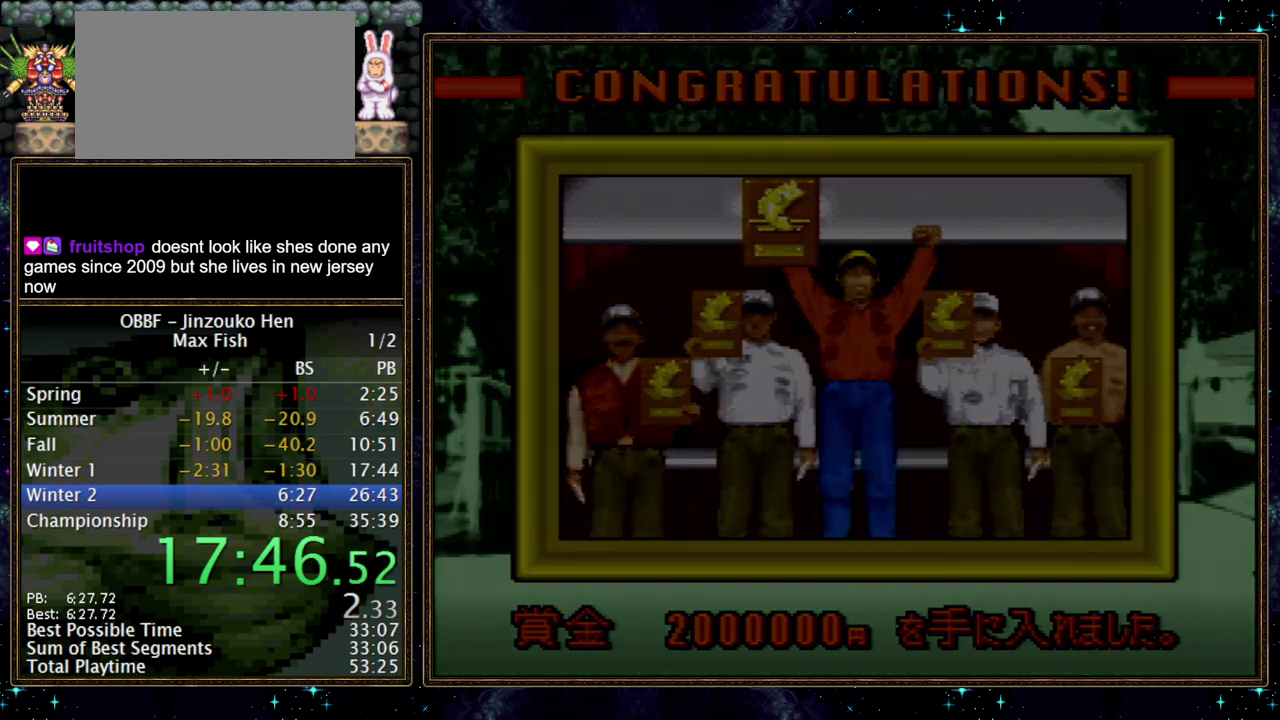
{"buttons": ["A"], "events": []}
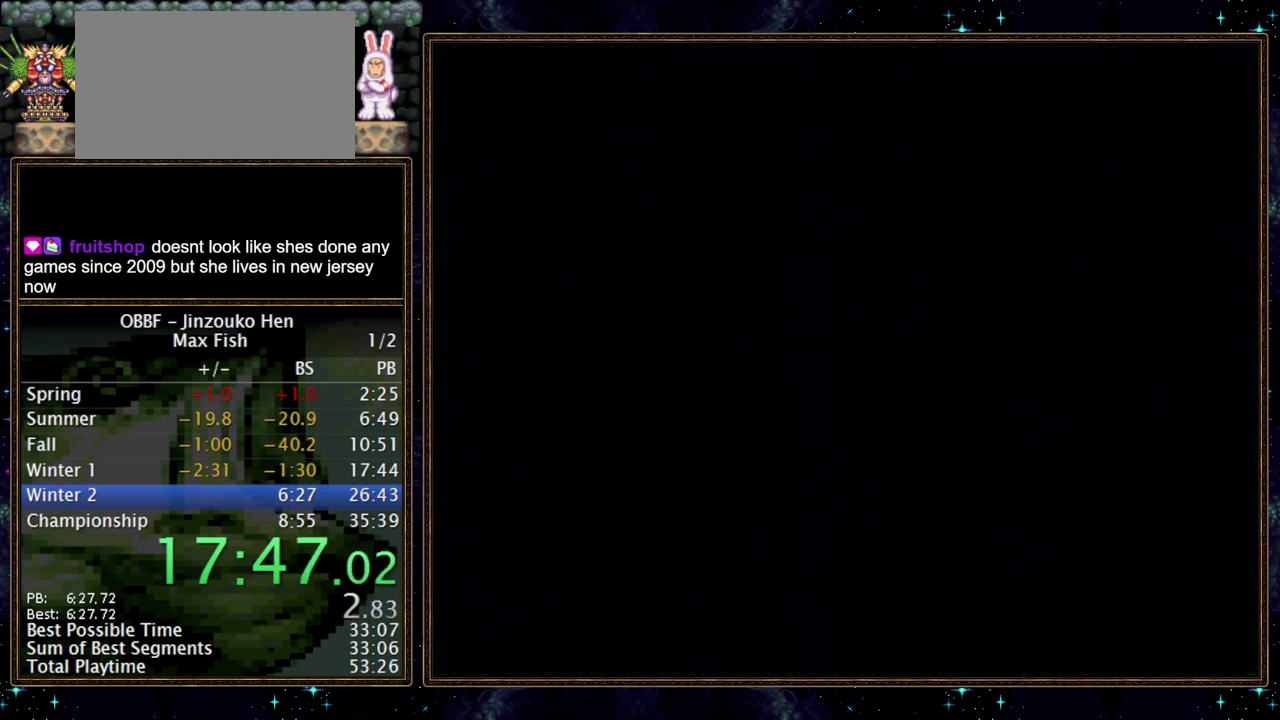
{"buttons": ["A"], "events": []}
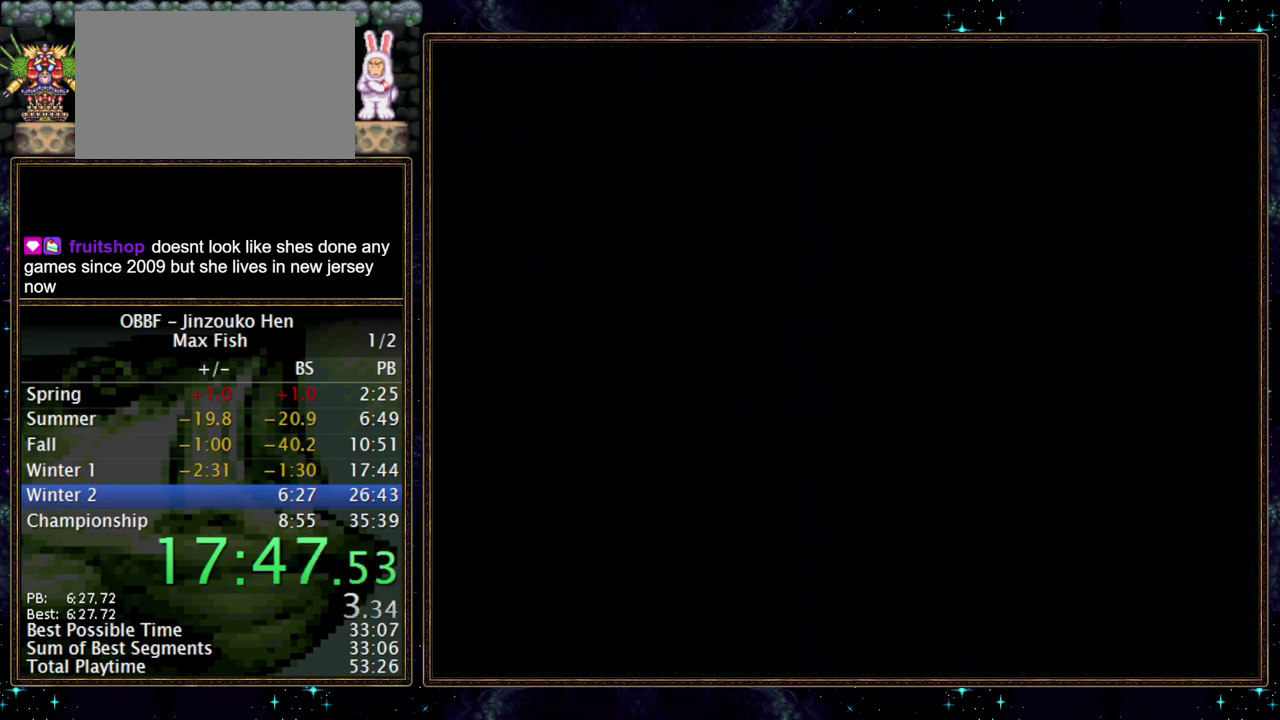
{"buttons": ["A"], "events": []}
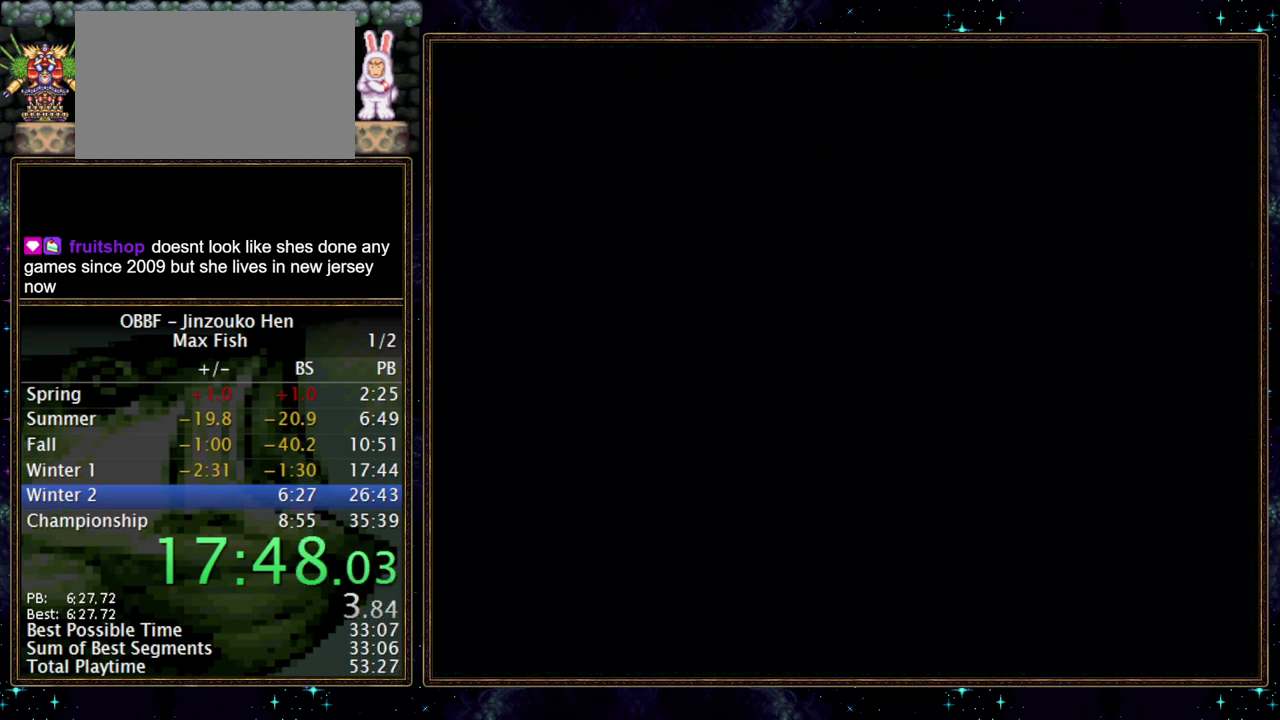
{"buttons": ["A"], "events": []}
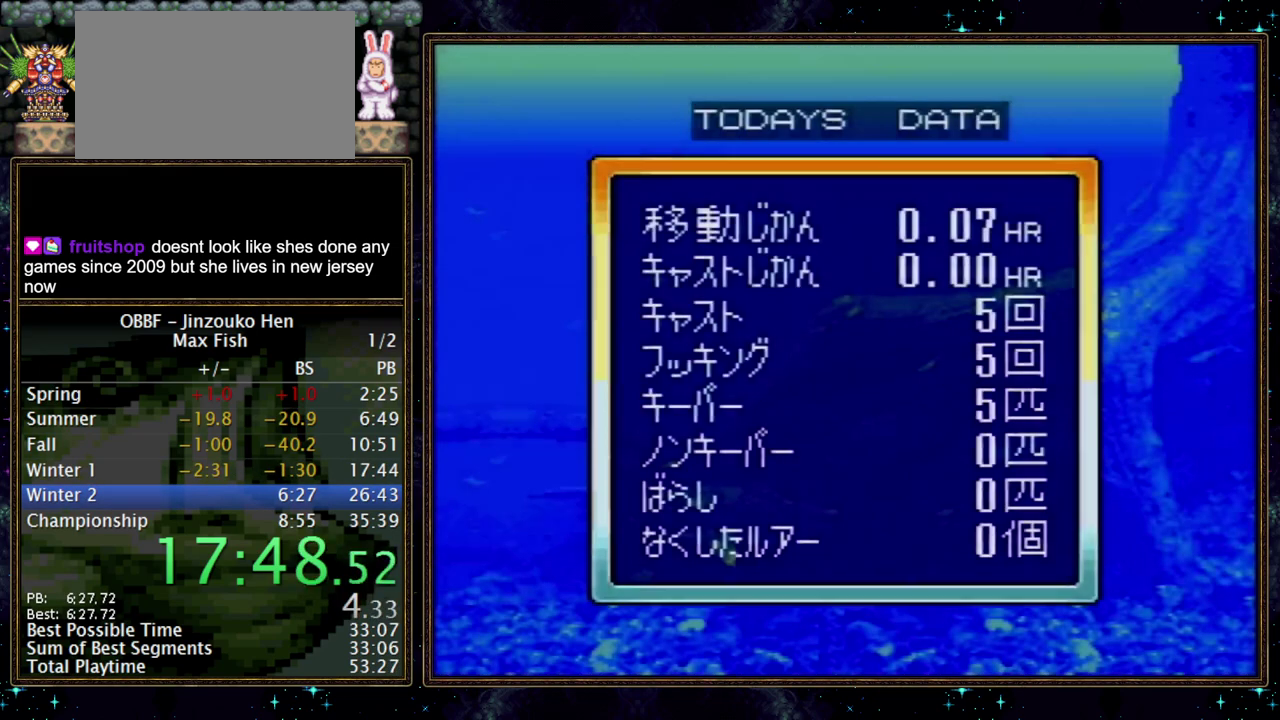
{"buttons": ["A"], "events": []}
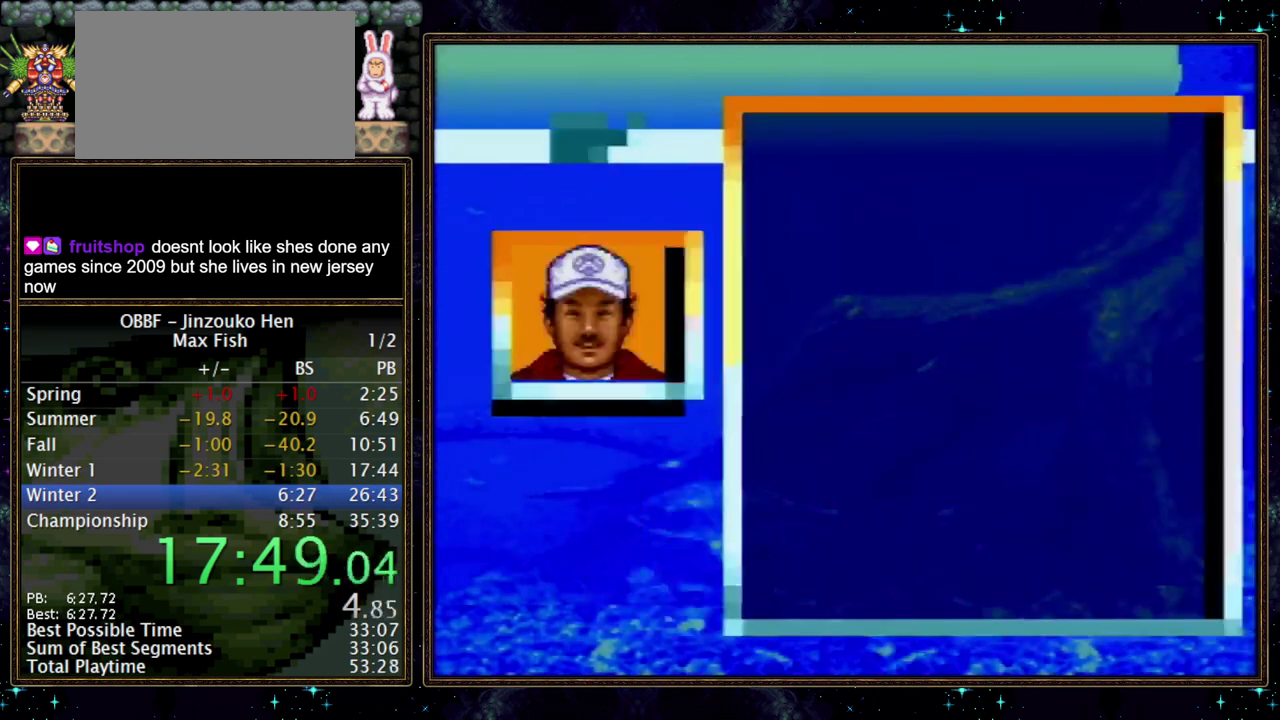
{"buttons": ["A"], "events": [[17, "A", "up"], [83, "A", "down"]]}
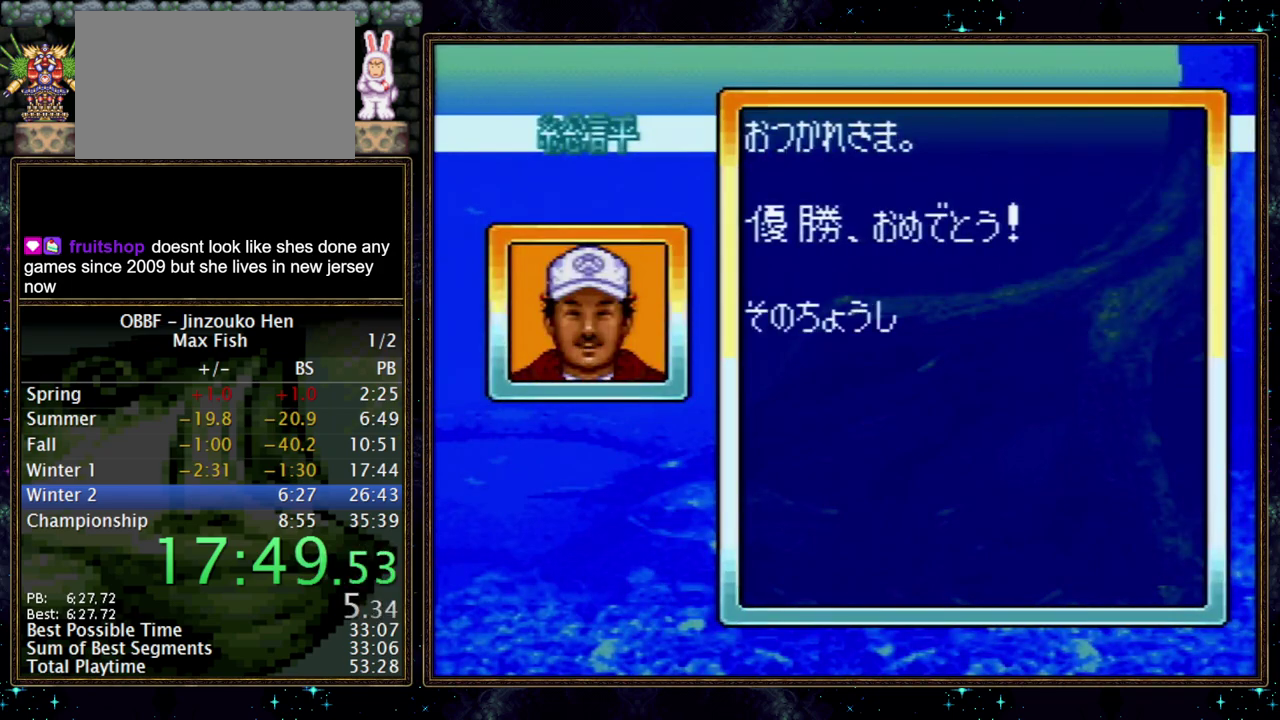
{"buttons": ["A"], "events": []}
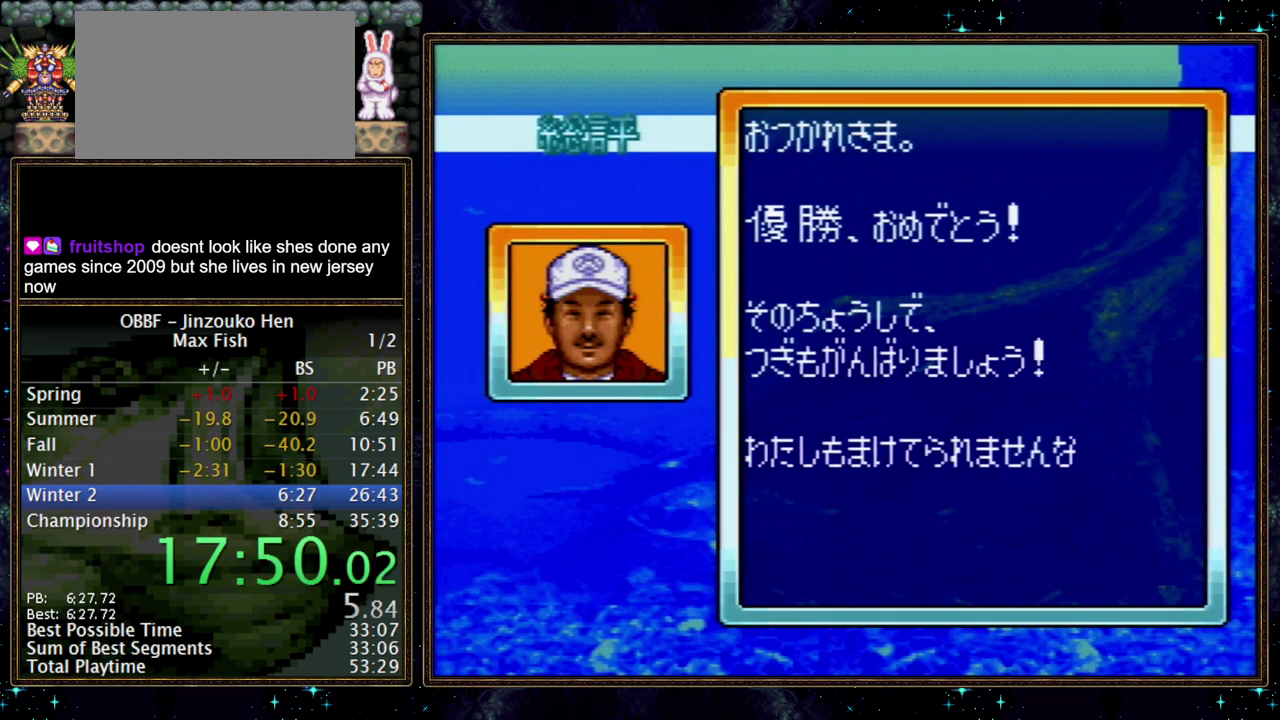
{"buttons": ["A"], "events": []}
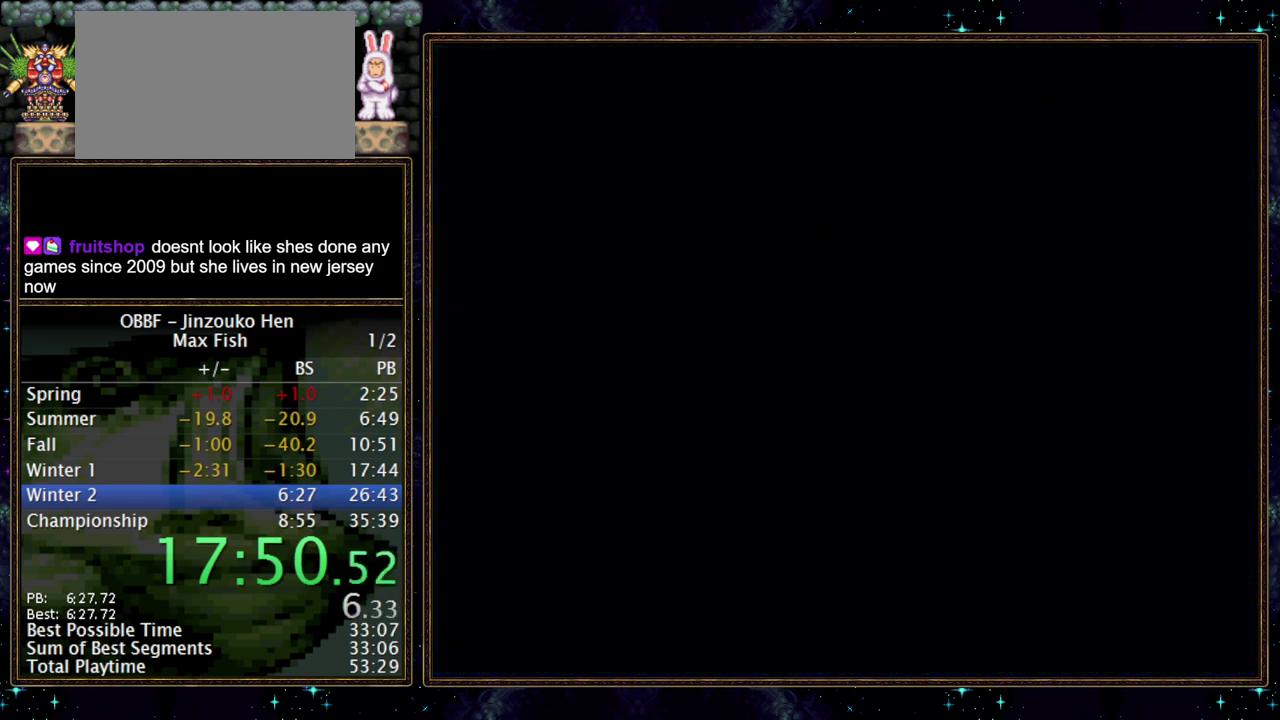
{"buttons": ["A"], "events": []}
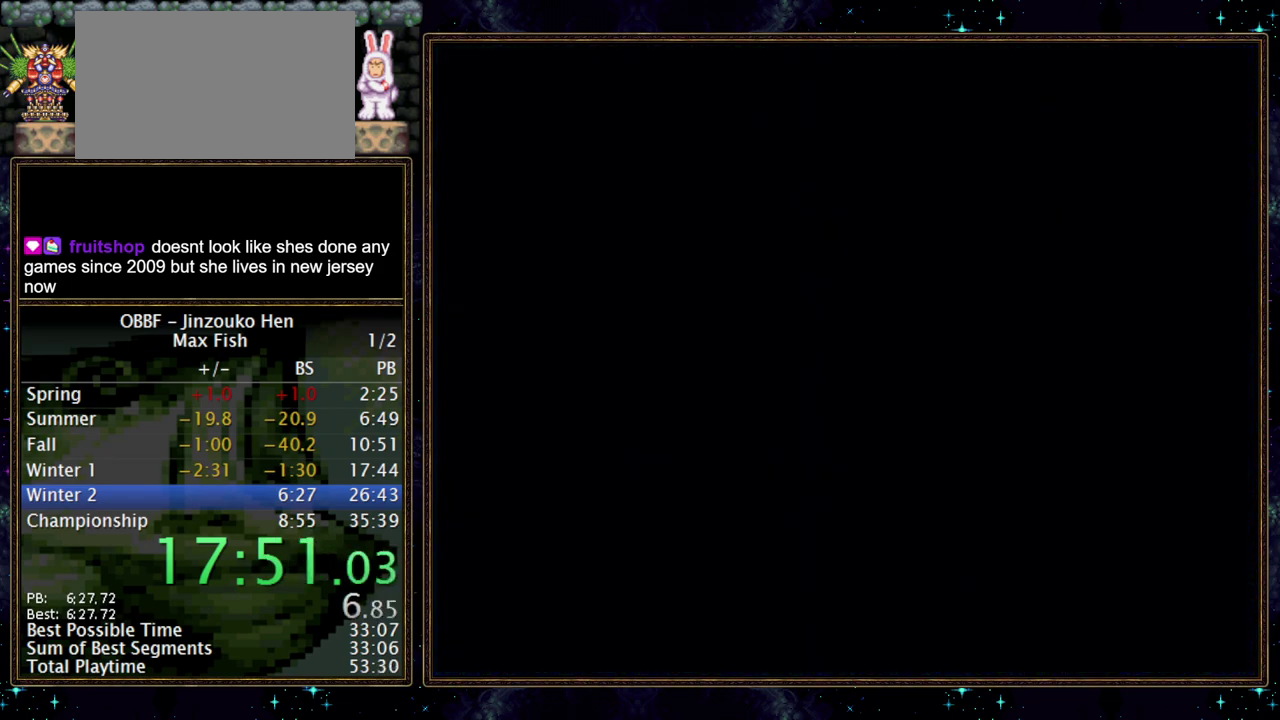
{"buttons": ["A"], "events": []}
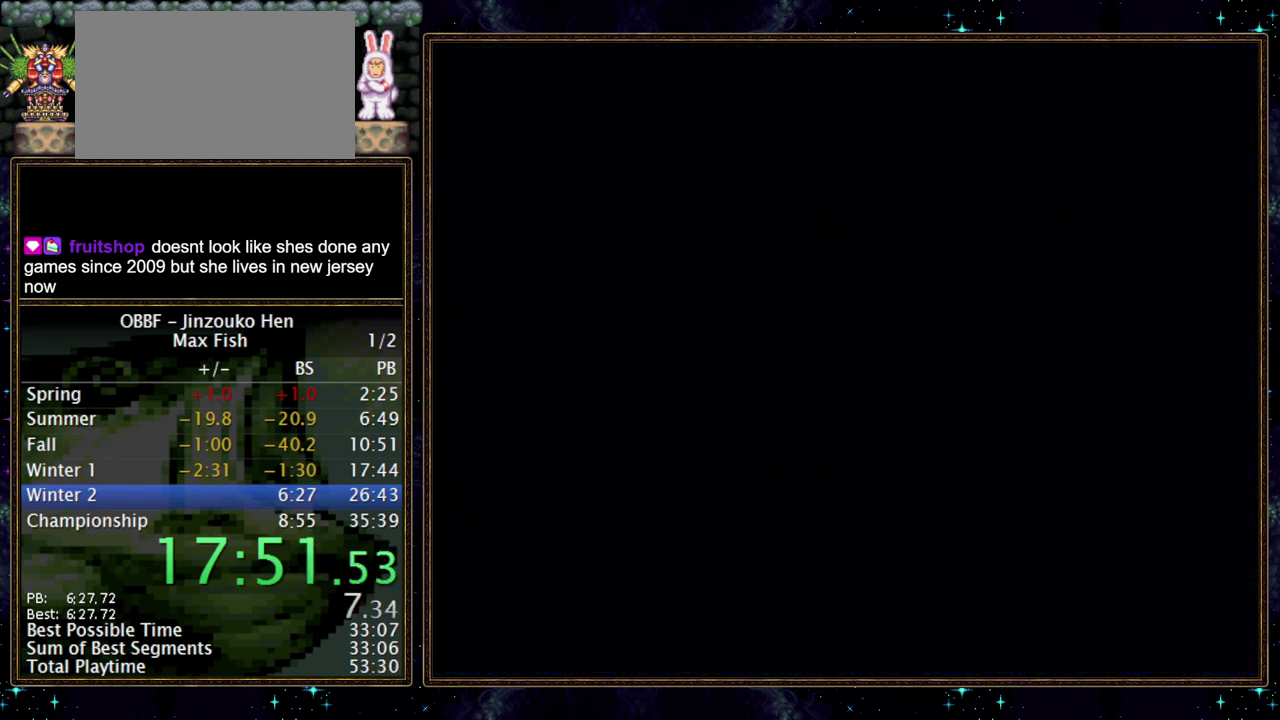
{"buttons": ["A"], "events": []}
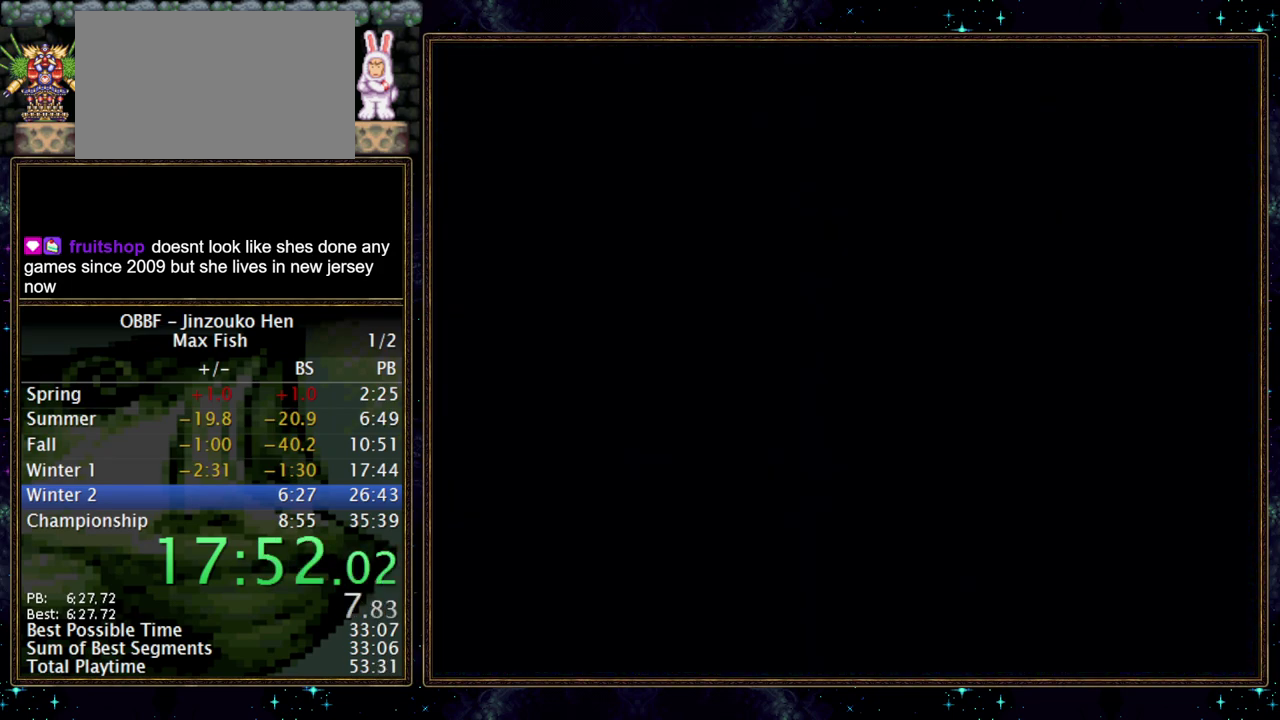
{"buttons": ["A"], "events": []}
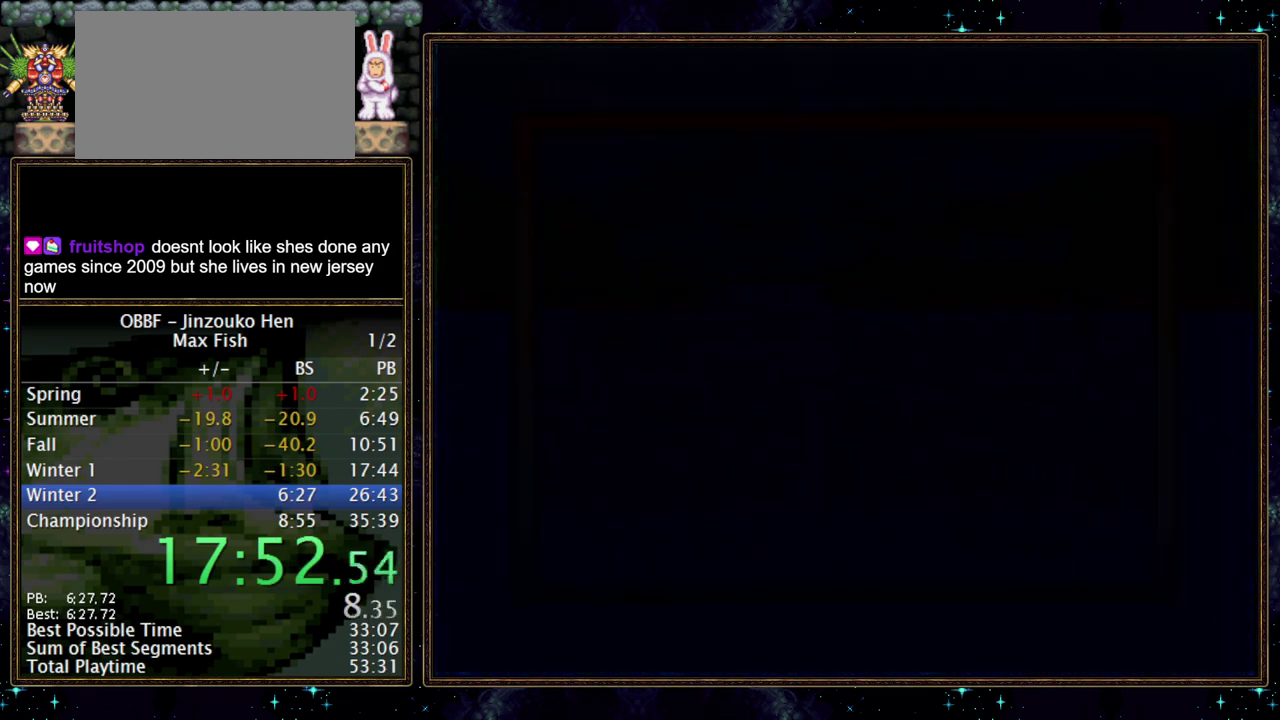
{"buttons": ["A", "DPAD_DOWN"], "events": [[383, "DPAD_DOWN", "down"]]}
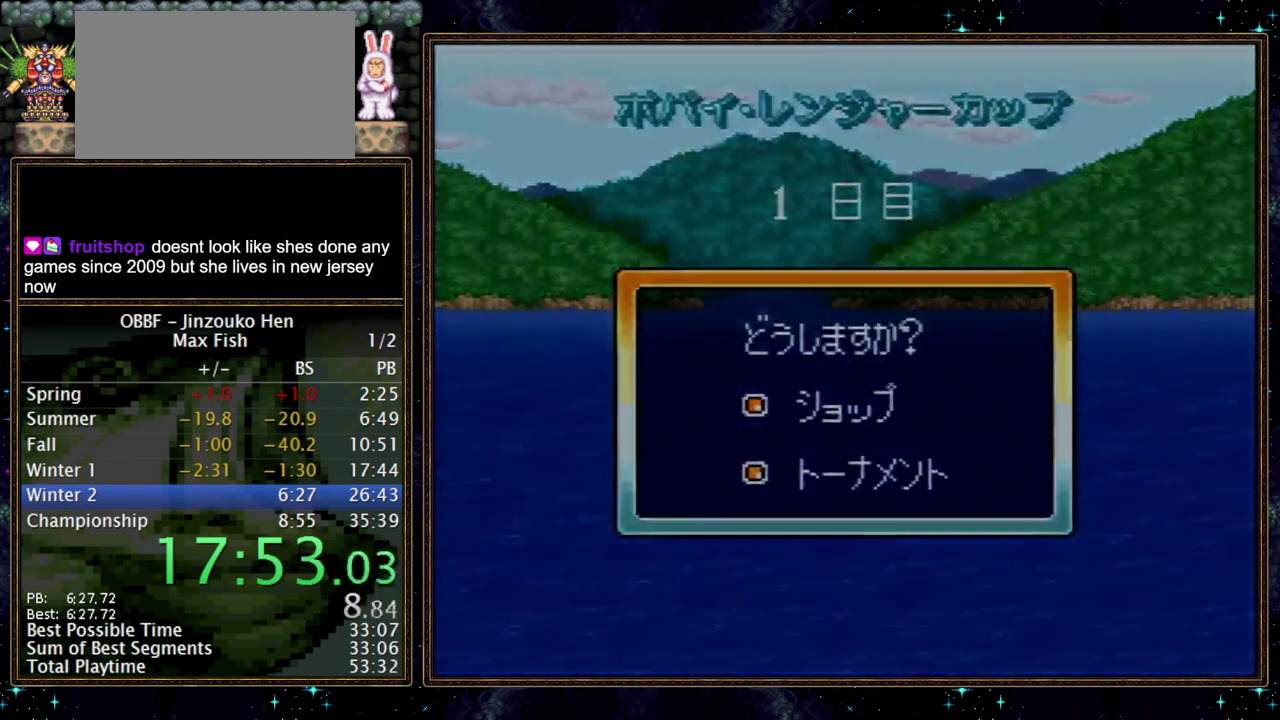
{"buttons": ["A", "DPAD_DOWN"], "events": [[33, "A", "up"], [83, "A", "down"]]}